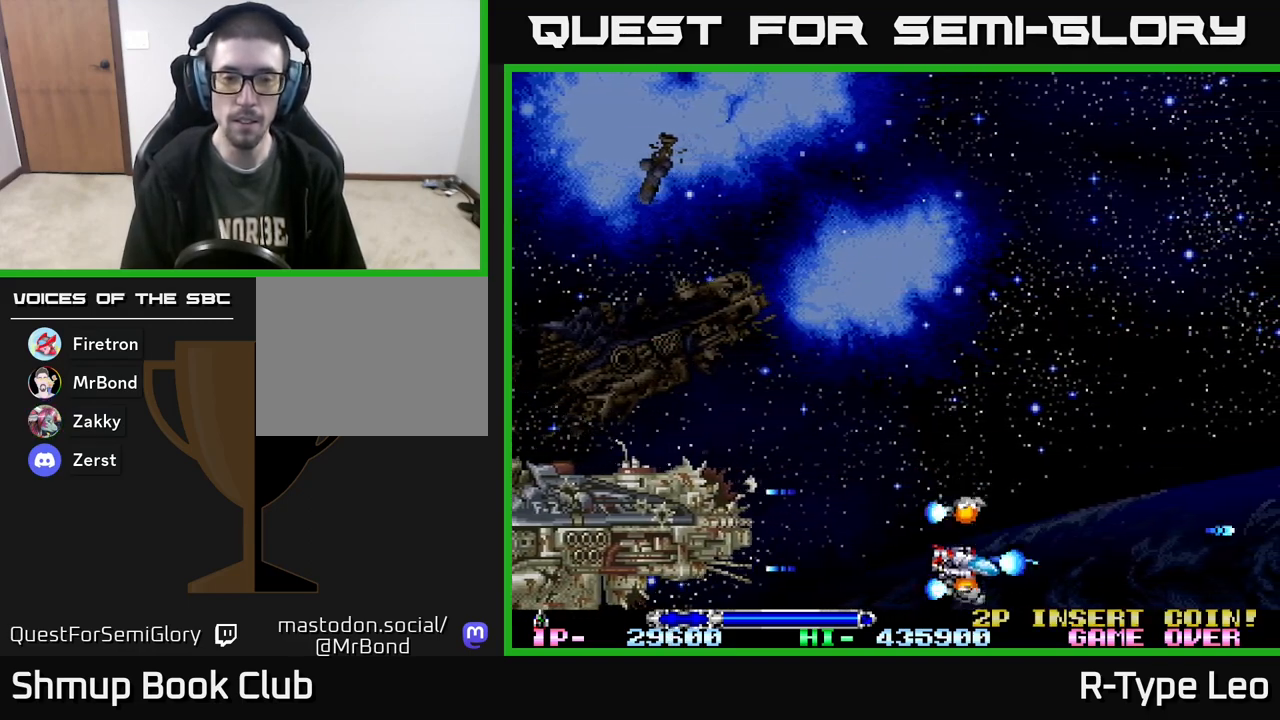
Gameplay with a controller (Xbox layout); each line is a JSON object with the inputs held at the frame after it. "events" lists button and stick changes between this image and that frame as [ms after this image, input, new state], when the widget could be followed in between. Not read: left_stick right_stick.
{"buttons": ["DPAD_UP"], "events": [[50, "DPAD_DOWN", "up"], [250, "DPAD_LEFT", "down"], [300, "DPAD_UP", "down"], [400, "DPAD_LEFT", "up"], [467, "R2", "up"]]}
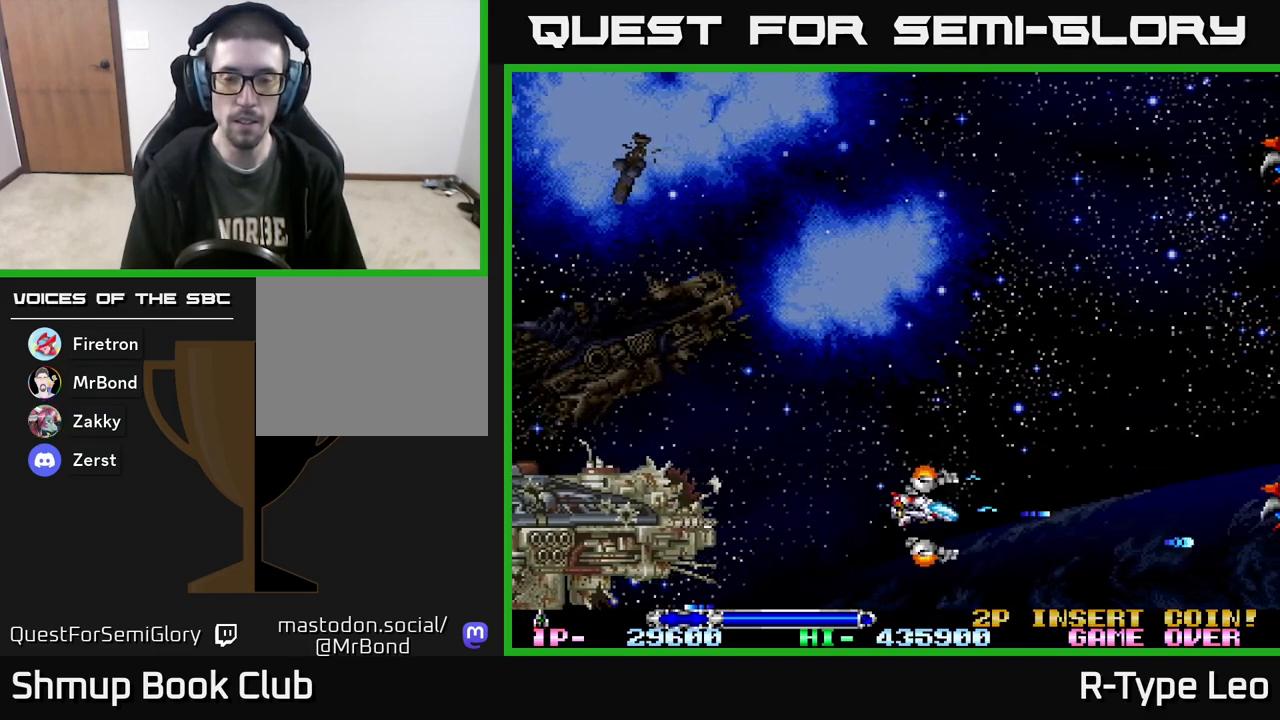
{"buttons": ["R2", "DPAD_UP"], "events": [[217, "DPAD_LEFT", "down"], [233, "R2", "down"], [417, "DPAD_LEFT", "up"]]}
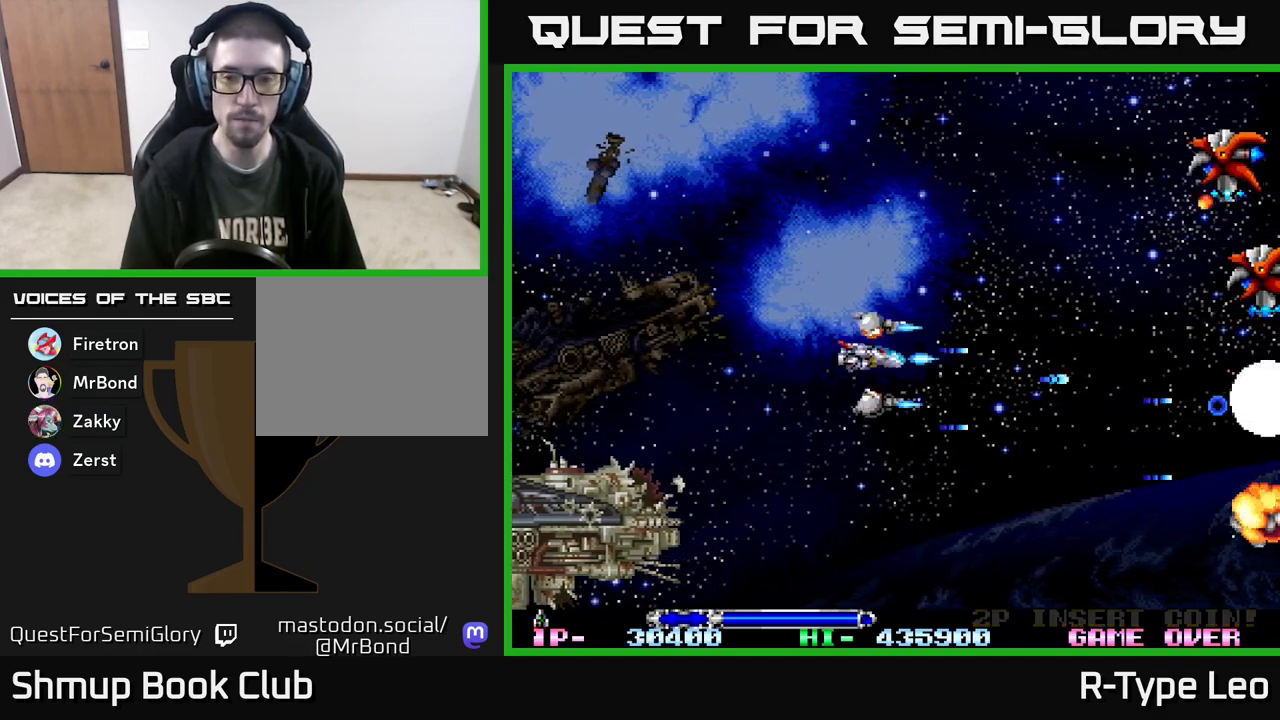
{"buttons": ["R2", "DPAD_UP"], "events": []}
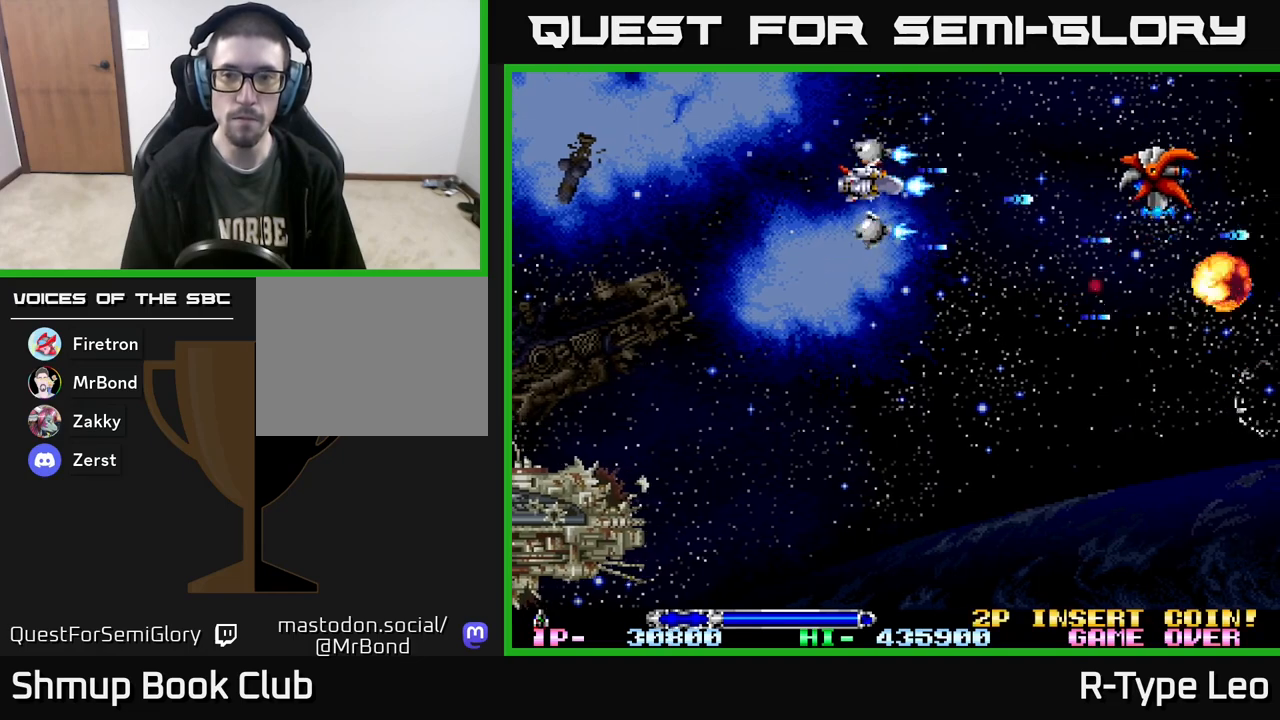
{"buttons": ["R2", "DPAD_DOWN"], "events": [[250, "DPAD_UP", "up"], [317, "DPAD_DOWN", "down"]]}
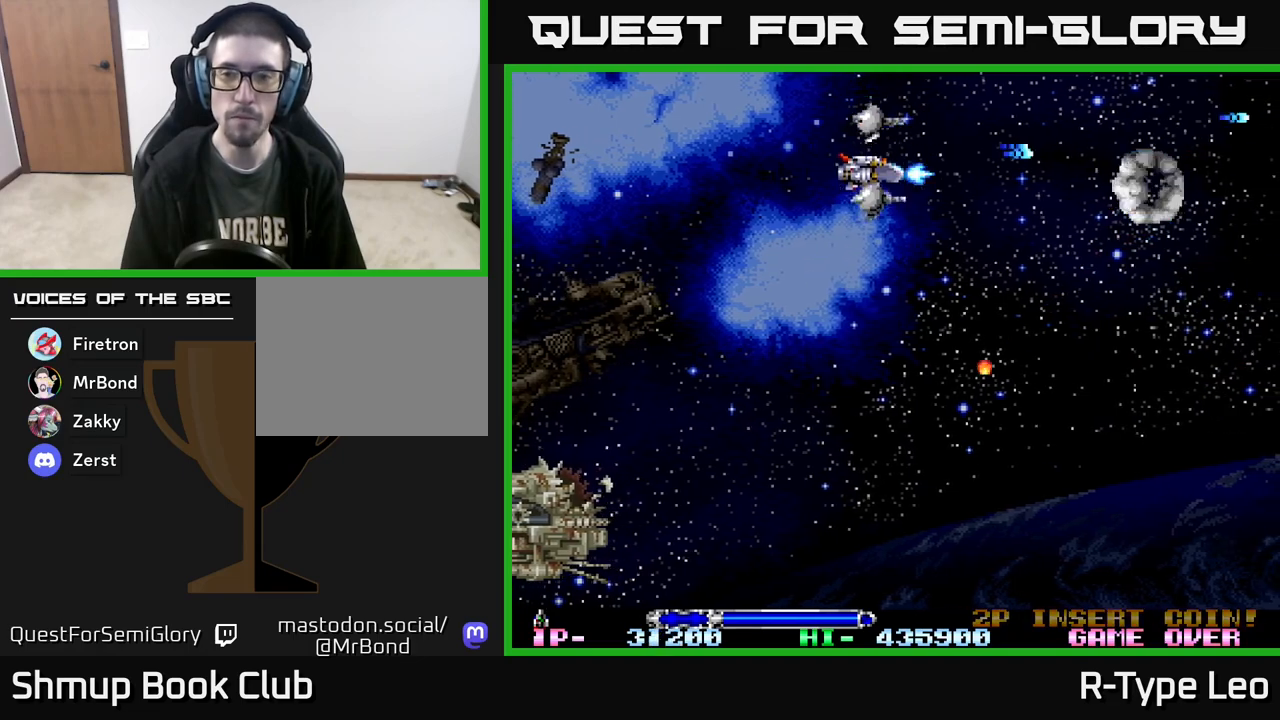
{"buttons": ["R2", "DPAD_DOWN"], "events": [[183, "DPAD_RIGHT", "down"], [233, "DPAD_DOWN", "up"], [333, "DPAD_DOWN", "down"], [450, "DPAD_RIGHT", "up"]]}
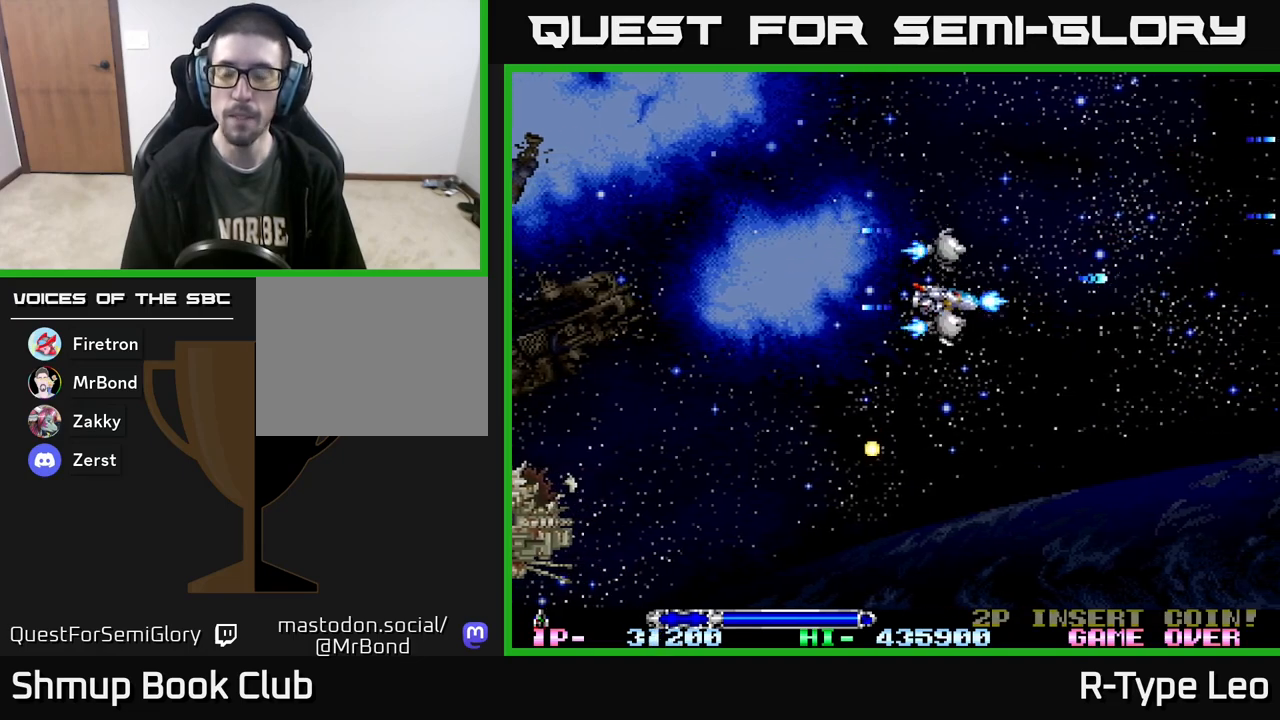
{"buttons": ["R2", "DPAD_DOWN"], "events": []}
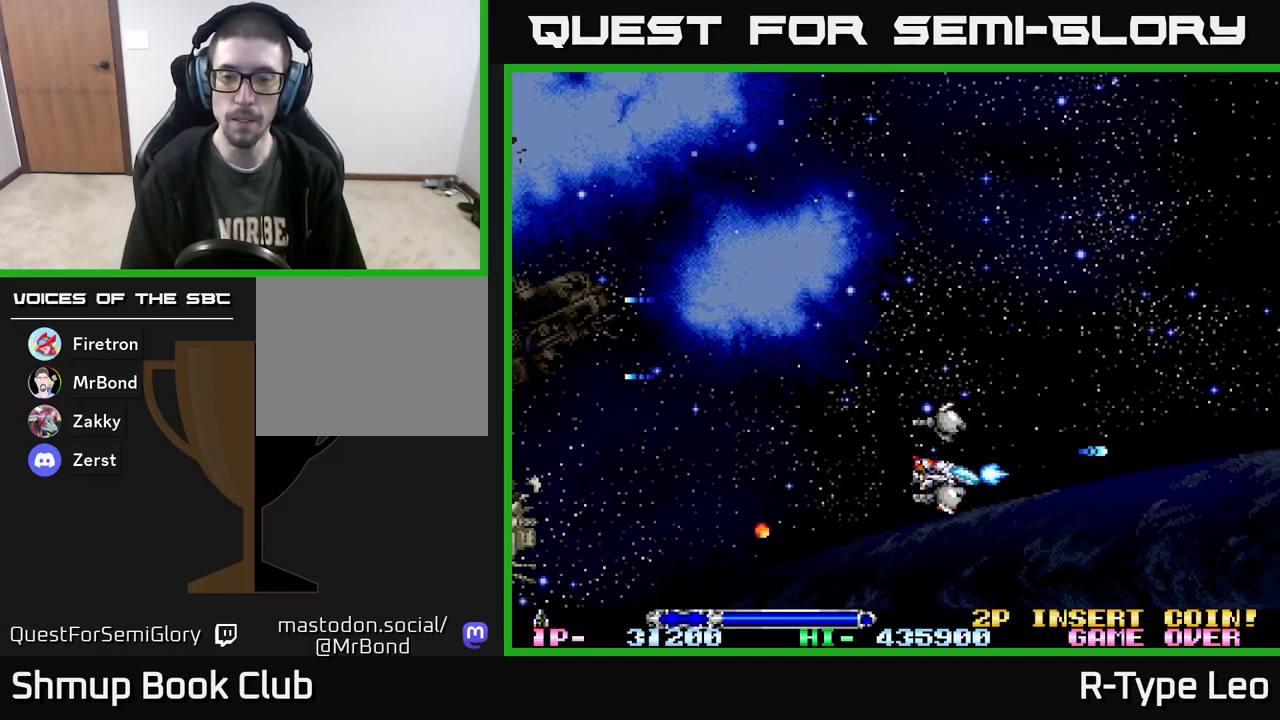
{"buttons": ["R2", "DPAD_LEFT"], "events": [[283, "DPAD_LEFT", "down"], [350, "DPAD_DOWN", "up"]]}
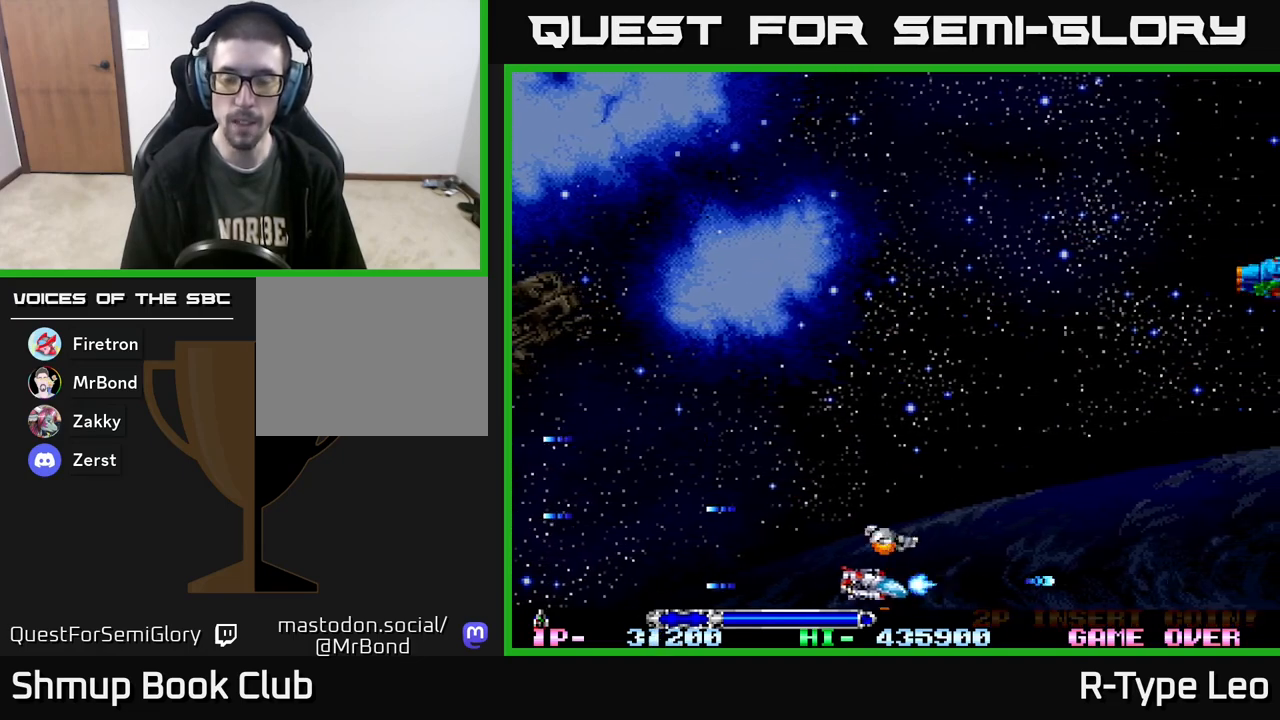
{"buttons": ["R2", "DPAD_UP"], "events": [[50, "DPAD_UP", "down"], [83, "DPAD_LEFT", "up"]]}
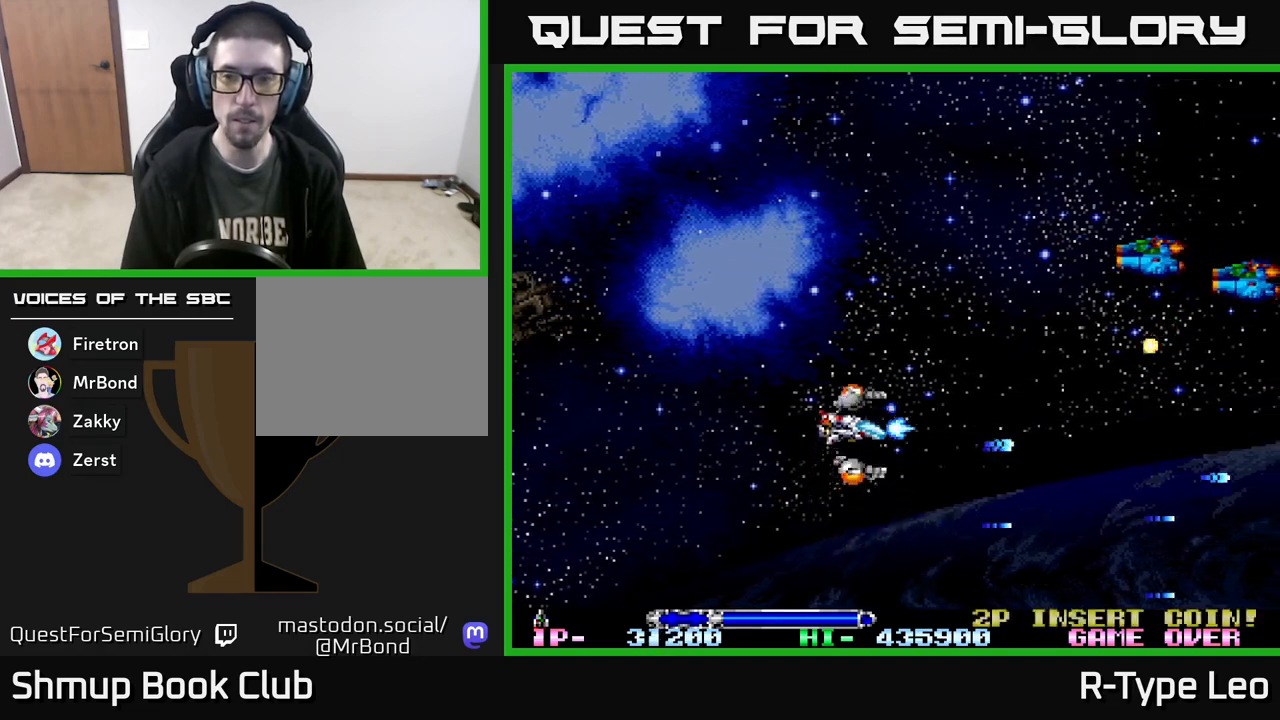
{"buttons": ["R2", "DPAD_UP"], "events": []}
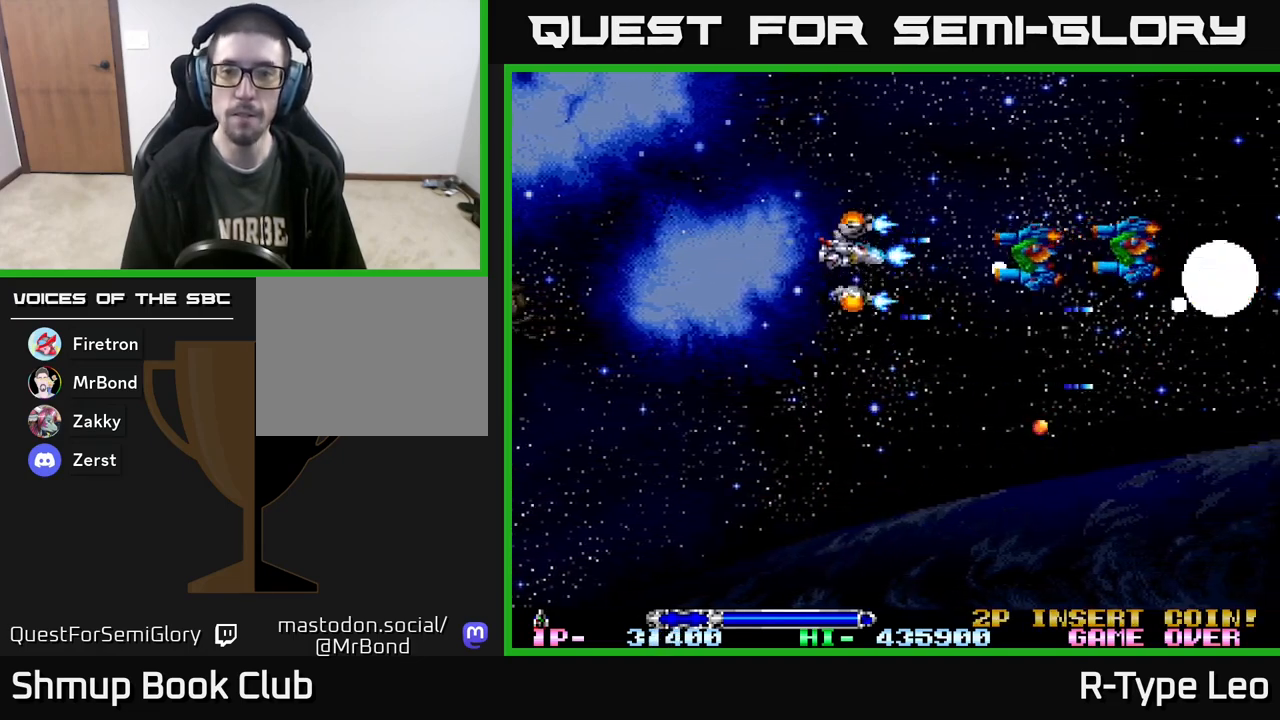
{"buttons": ["R2"], "events": [[33, "DPAD_LEFT", "down"], [83, "DPAD_UP", "up"], [167, "DPAD_DOWN", "down"], [217, "DPAD_LEFT", "up"], [333, "DPAD_LEFT", "down"], [350, "DPAD_DOWN", "up"], [483, "DPAD_LEFT", "up"]]}
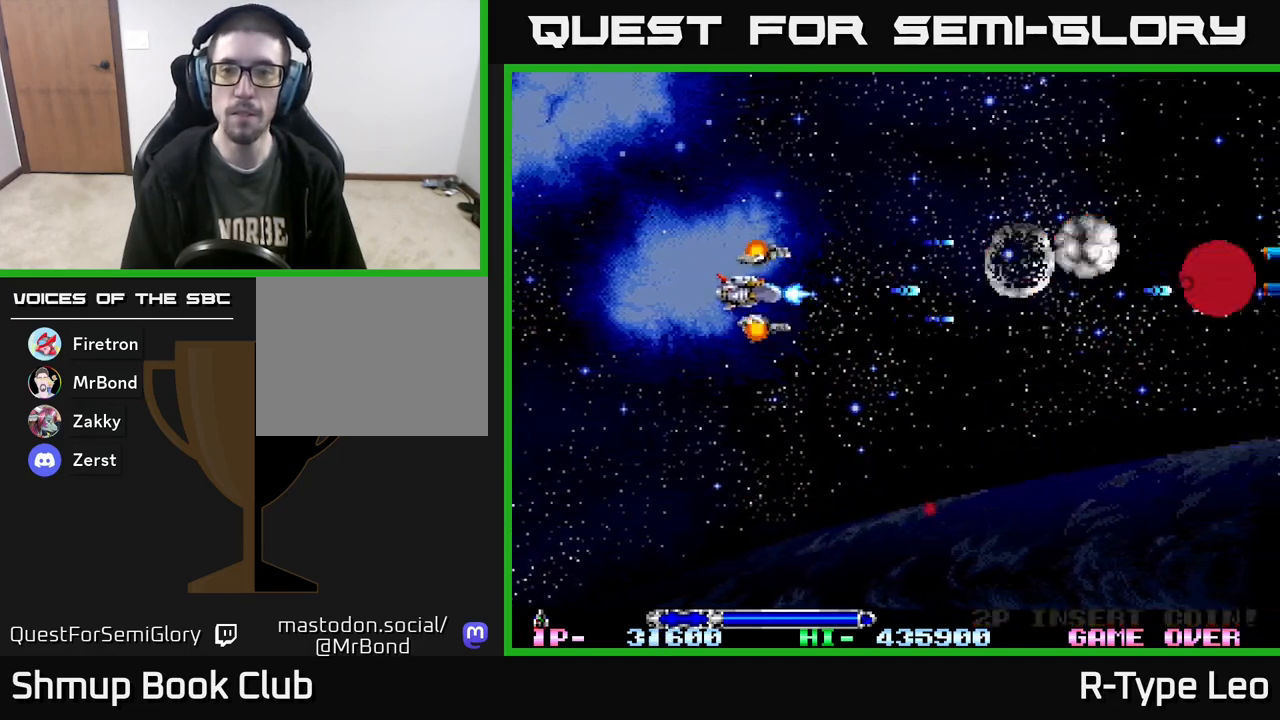
{"buttons": ["R2"], "events": []}
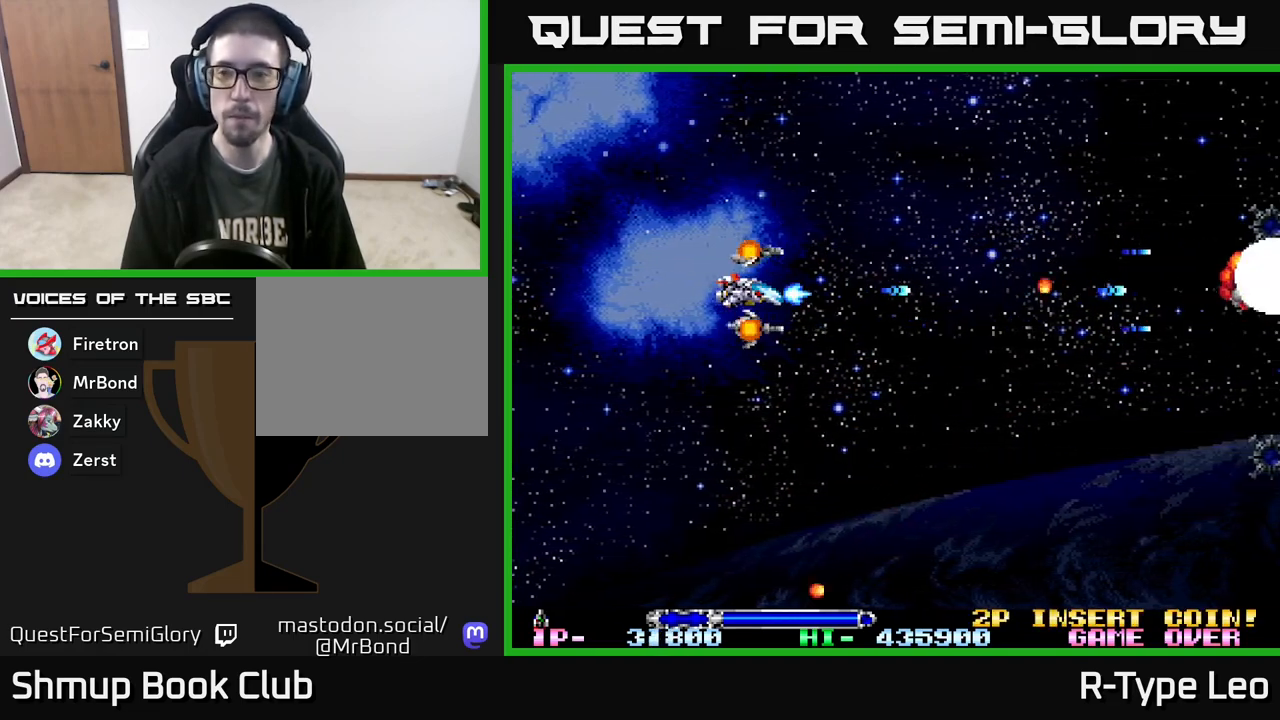
{"buttons": ["R2", "DPAD_UP"], "events": [[350, "DPAD_LEFT", "down"], [350, "DPAD_UP", "down"], [417, "DPAD_LEFT", "up"]]}
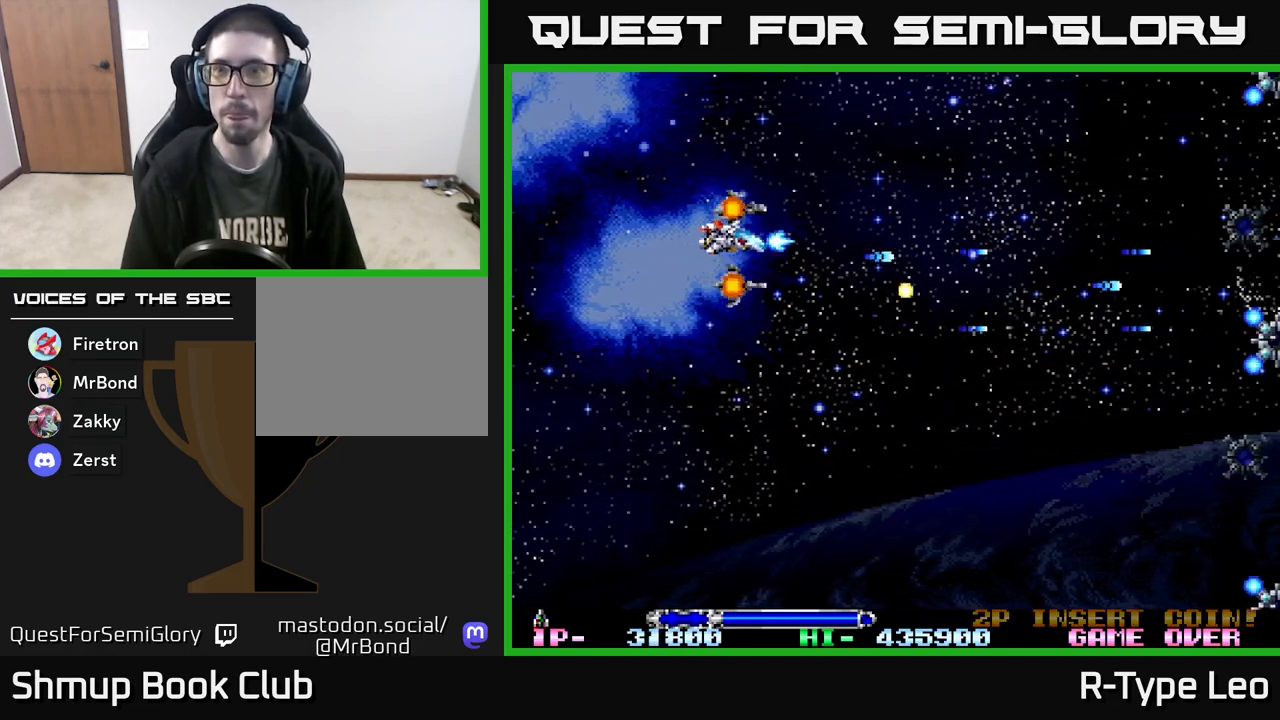
{"buttons": ["R2", "DPAD_UP", "DPAD_RIGHT"], "events": [[50, "DPAD_RIGHT", "down"]]}
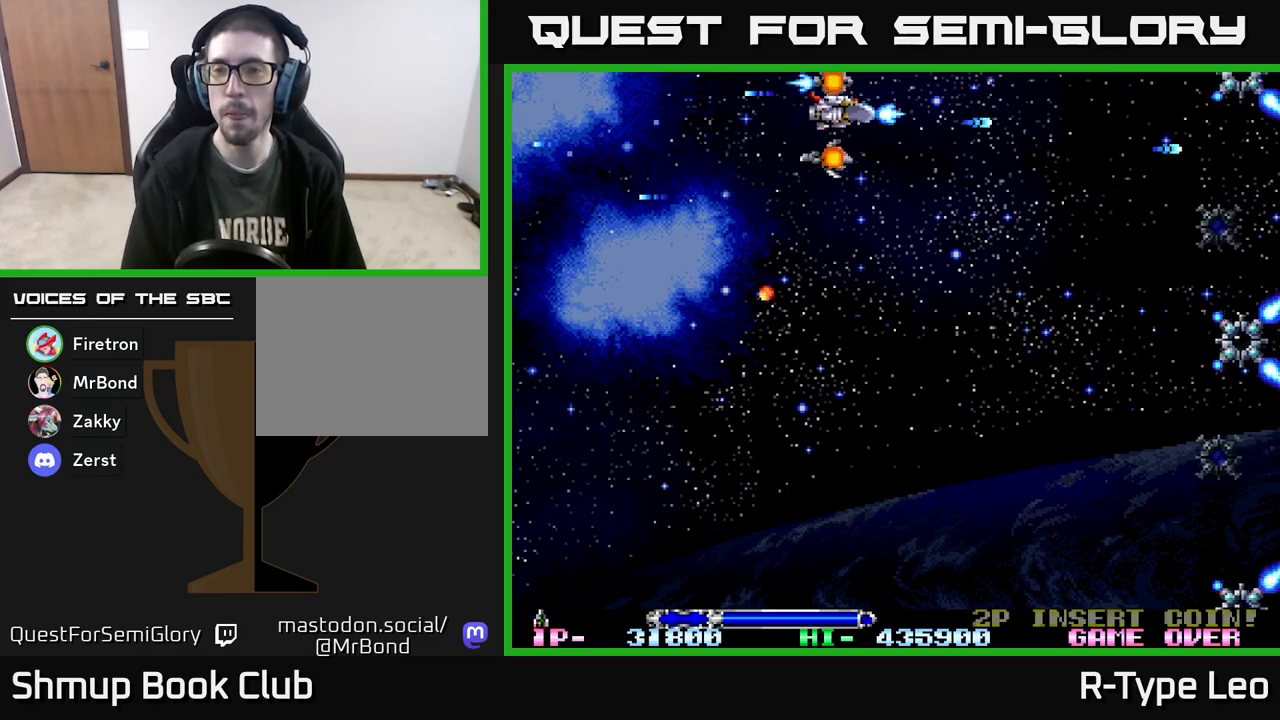
{"buttons": ["R2"], "events": [[50, "DPAD_UP", "up"], [100, "DPAD_RIGHT", "up"]]}
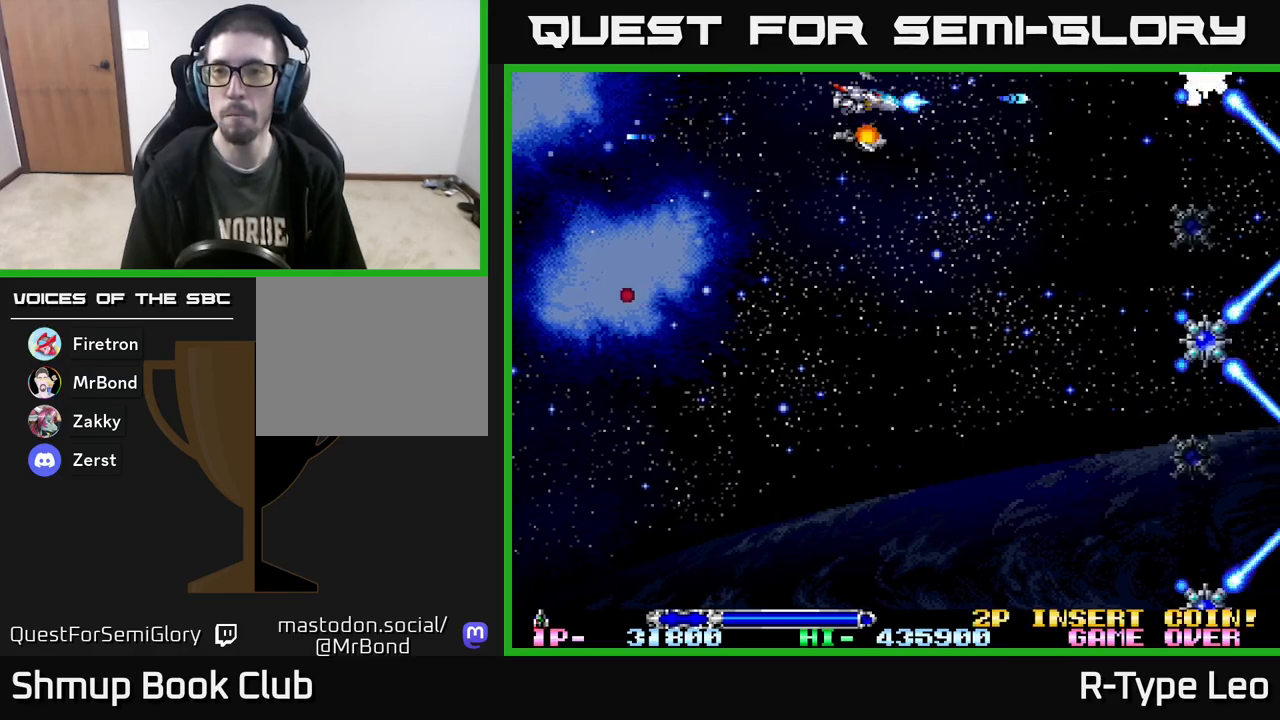
{"buttons": ["R2", "DPAD_DOWN"], "events": [[400, "DPAD_DOWN", "down"]]}
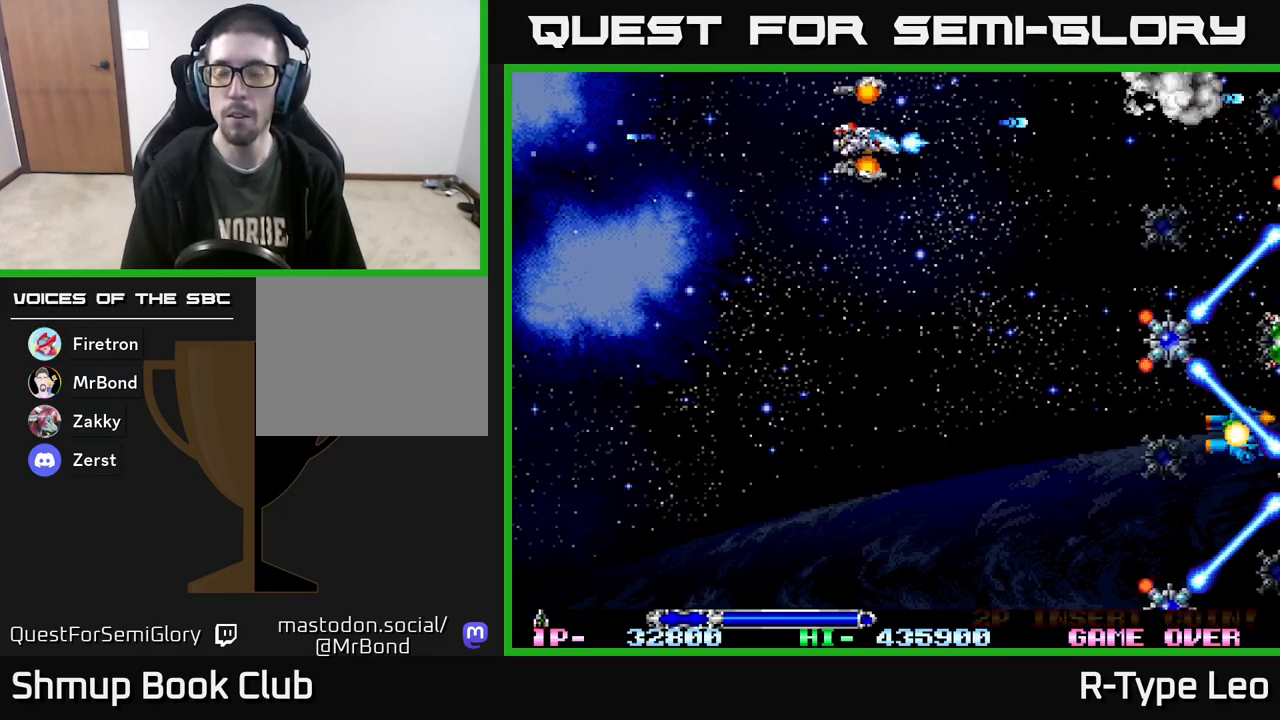
{"buttons": ["R2", "DPAD_DOWN"], "events": []}
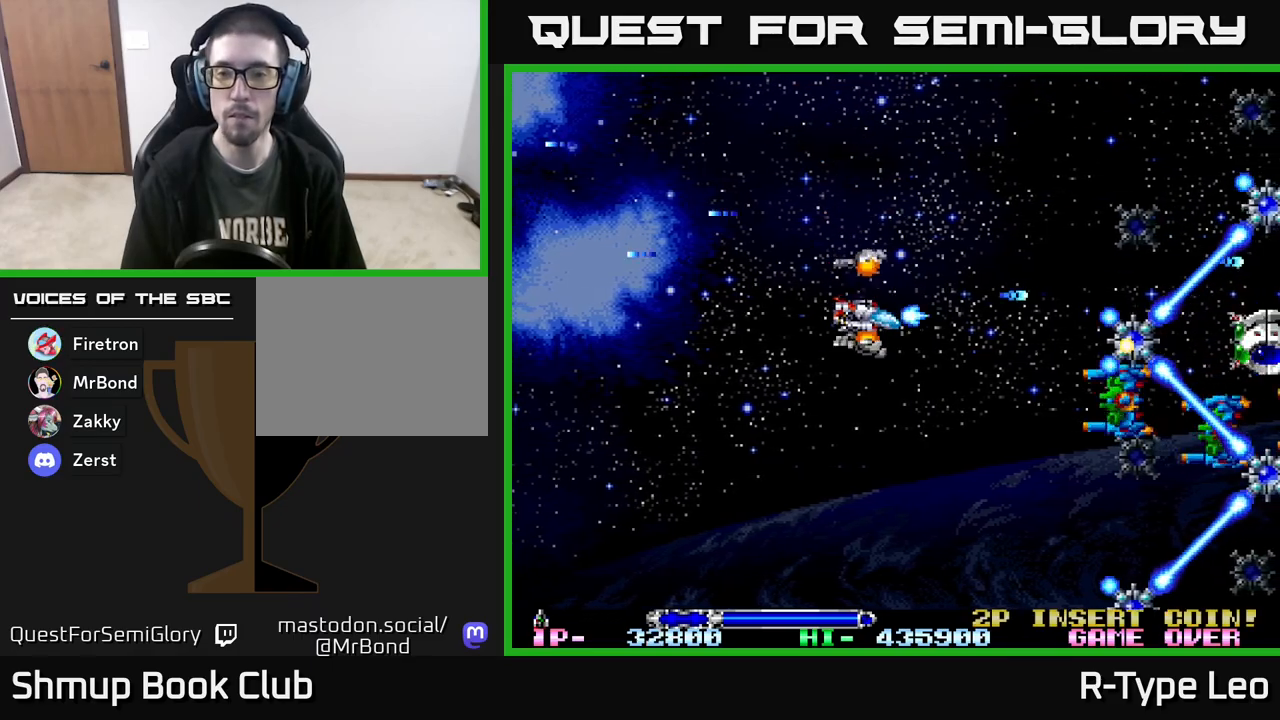
{"buttons": ["R2", "DPAD_LEFT"], "events": [[100, "DPAD_DOWN", "up"], [483, "DPAD_LEFT", "down"]]}
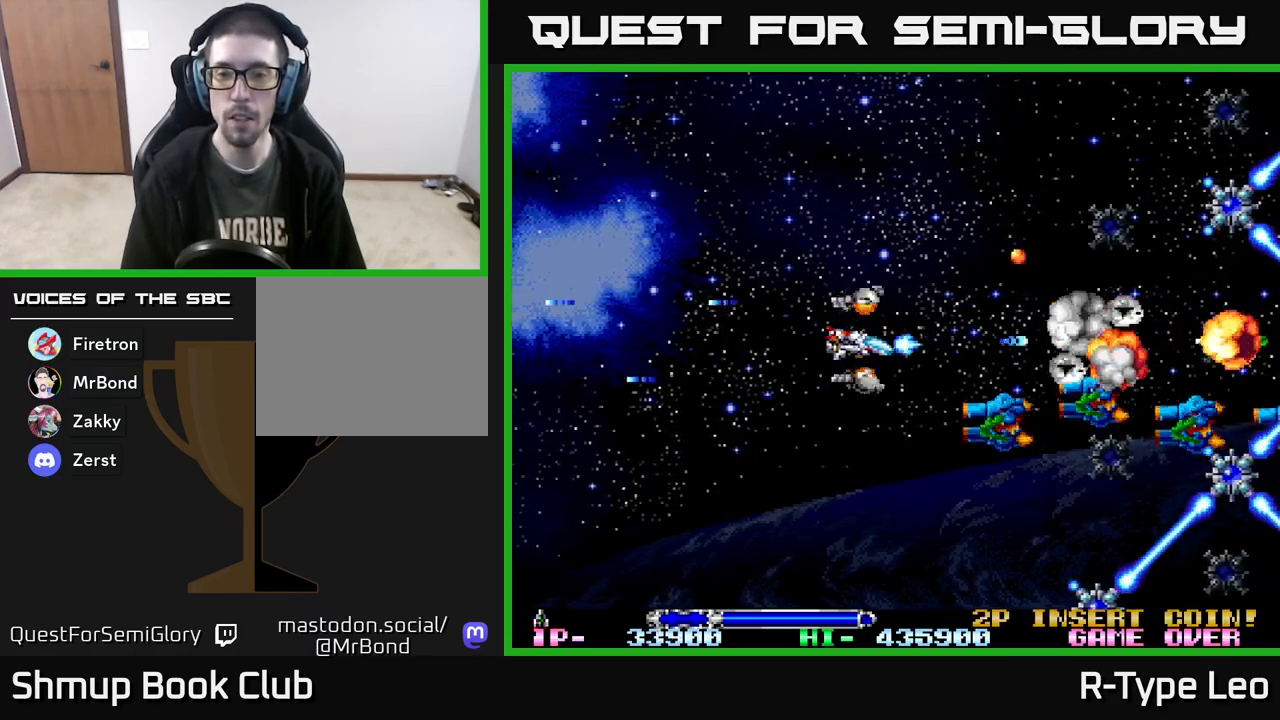
{"buttons": ["R2", "DPAD_LEFT"], "events": [[83, "DPAD_DOWN", "down"], [167, "DPAD_LEFT", "up"], [350, "DPAD_LEFT", "down"], [417, "DPAD_DOWN", "up"]]}
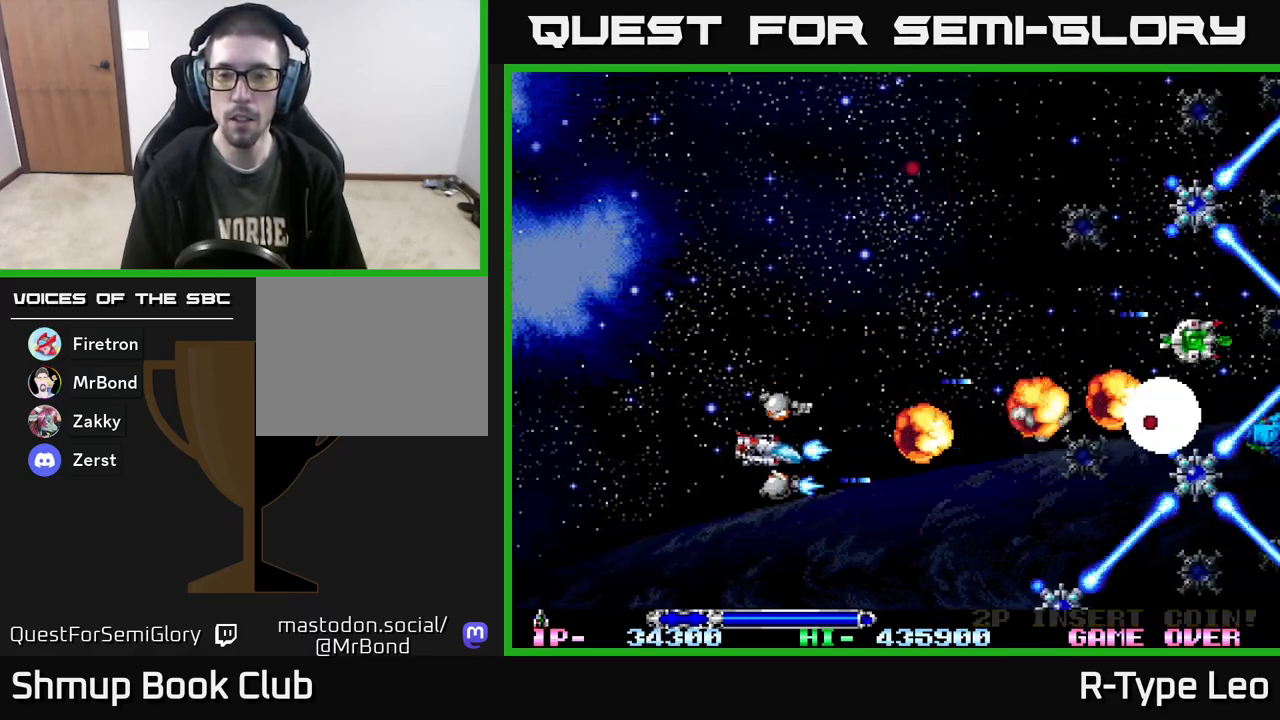
{"buttons": ["R2", "DPAD_DOWN", "DPAD_RIGHT"], "events": [[83, "DPAD_DOWN", "down"], [100, "DPAD_LEFT", "up"], [200, "DPAD_RIGHT", "down"]]}
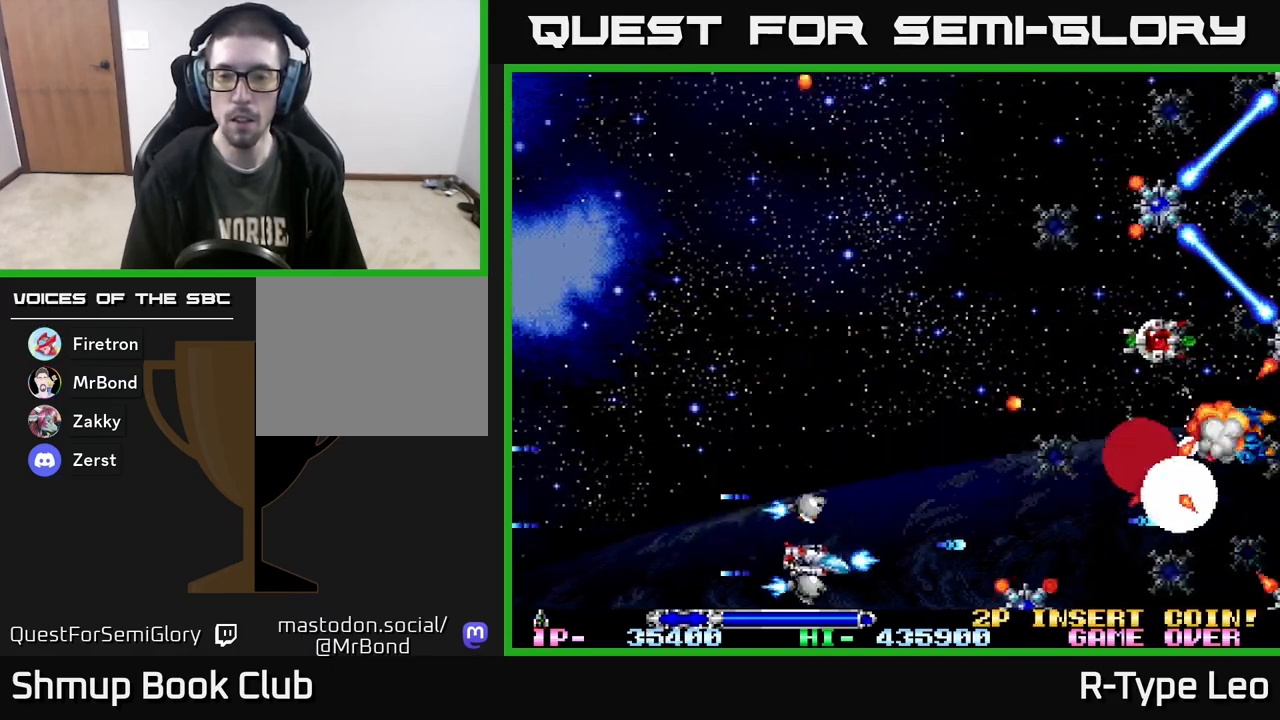
{"buttons": ["R2", "DPAD_RIGHT"], "events": [[33, "DPAD_RIGHT", "up"], [167, "DPAD_DOWN", "up"], [250, "DPAD_LEFT", "down"], [367, "DPAD_LEFT", "up"], [367, "DPAD_UP", "down"], [417, "DPAD_UP", "up"], [433, "DPAD_RIGHT", "down"]]}
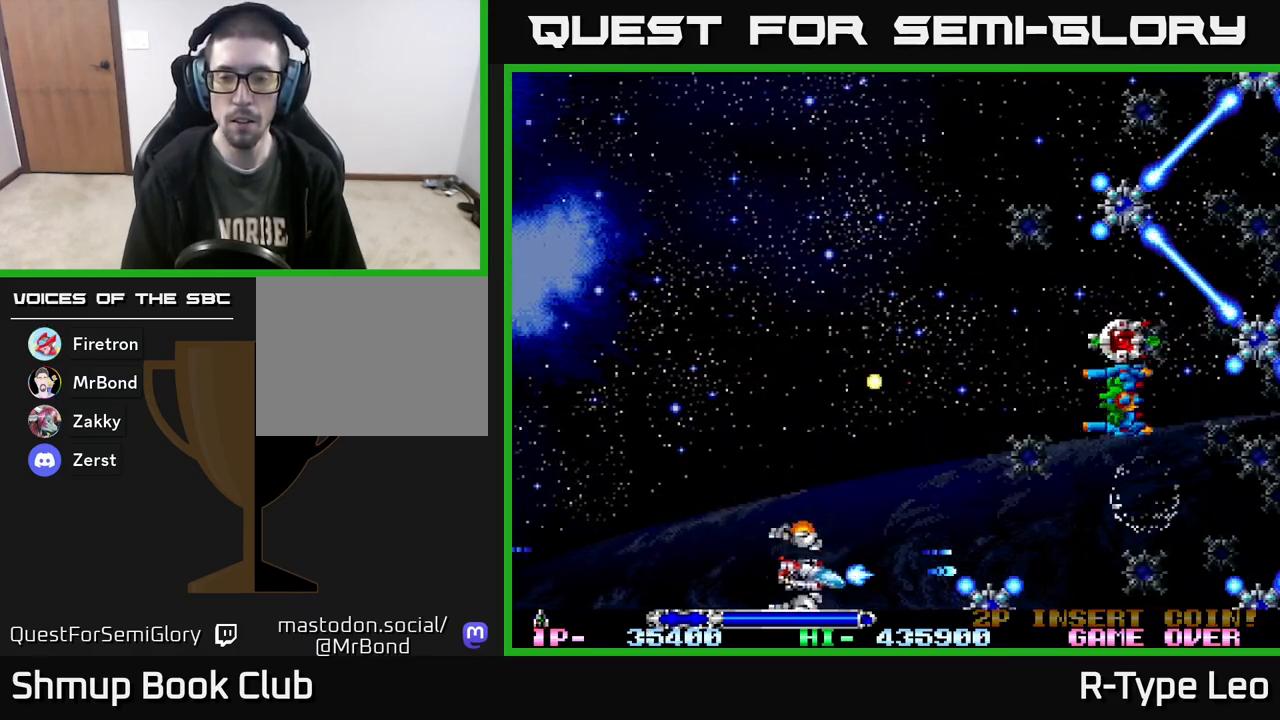
{"buttons": ["R2", "DPAD_UP"], "events": [[17, "DPAD_DOWN", "down"], [83, "DPAD_RIGHT", "up"], [117, "DPAD_DOWN", "up"], [133, "DPAD_LEFT", "down"], [167, "DPAD_UP", "down"], [300, "DPAD_LEFT", "up"], [350, "DPAD_RIGHT", "down"], [400, "DPAD_RIGHT", "up"]]}
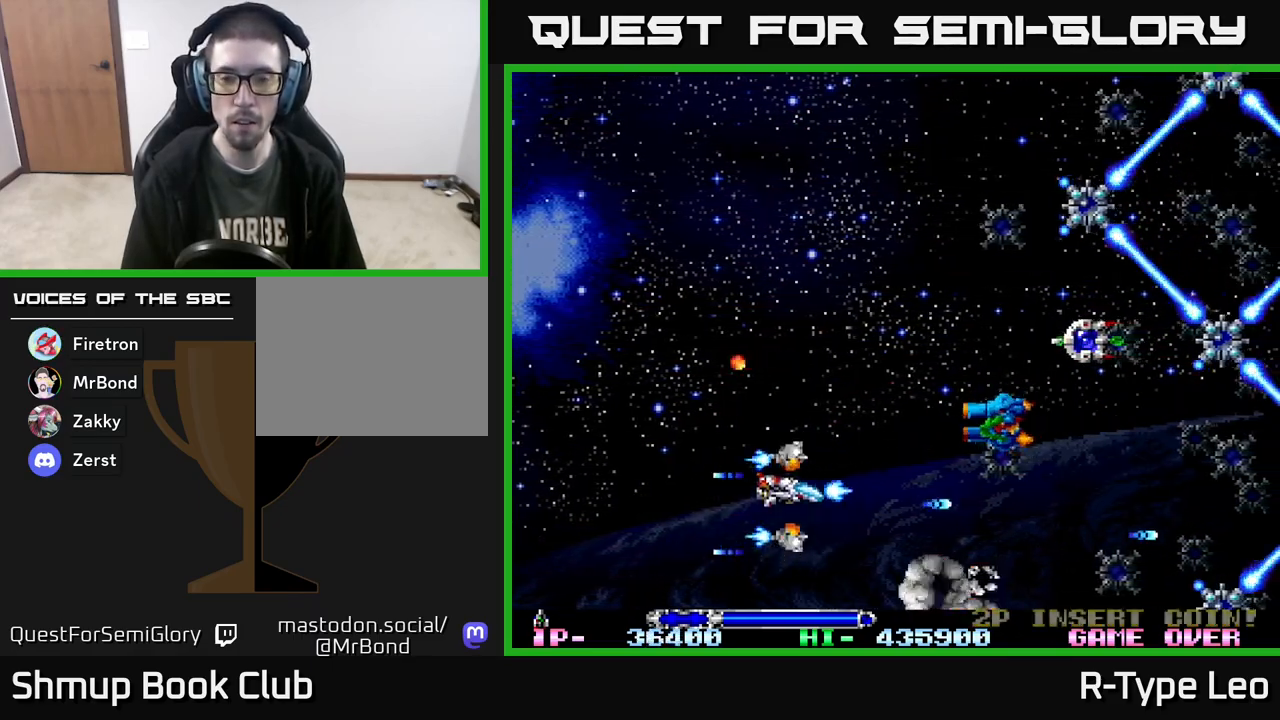
{"buttons": ["R2", "DPAD_UP"], "events": [[233, "DPAD_LEFT", "down"], [317, "DPAD_LEFT", "up"], [350, "DPAD_RIGHT", "down"], [433, "DPAD_RIGHT", "up"]]}
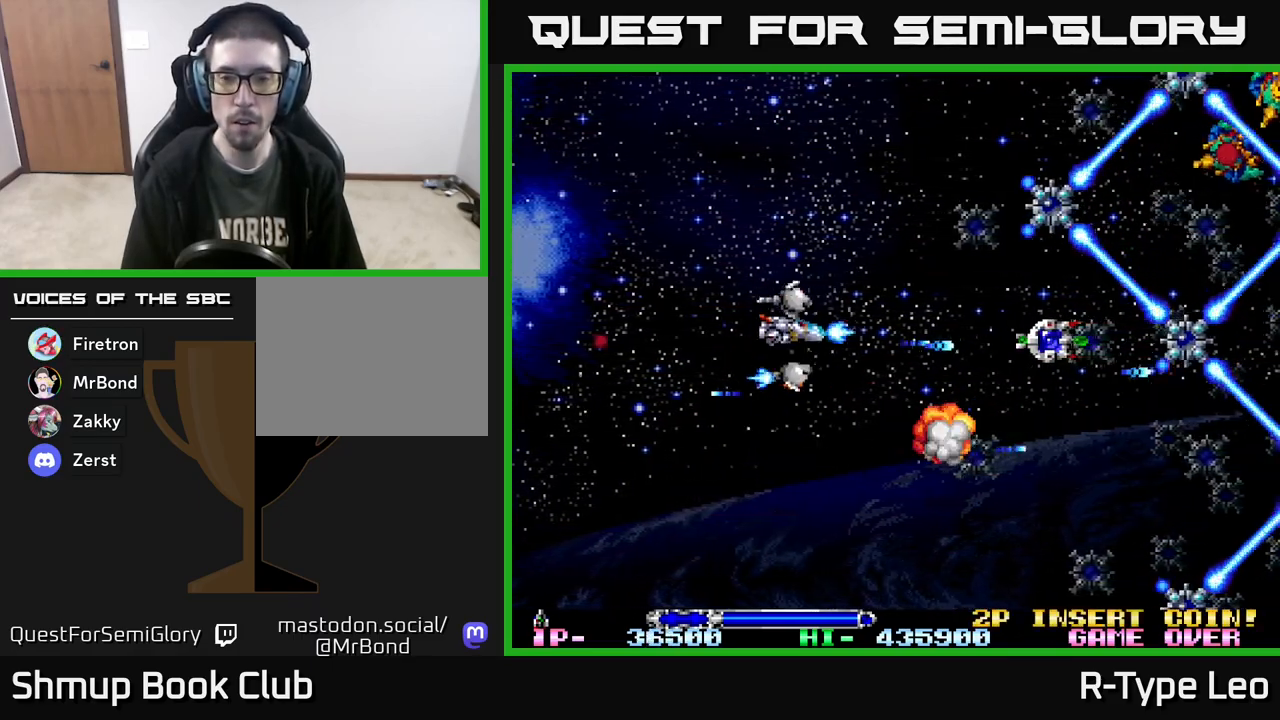
{"buttons": ["R2"], "events": [[433, "DPAD_RIGHT", "down"], [450, "DPAD_UP", "up"], [500, "DPAD_RIGHT", "up"]]}
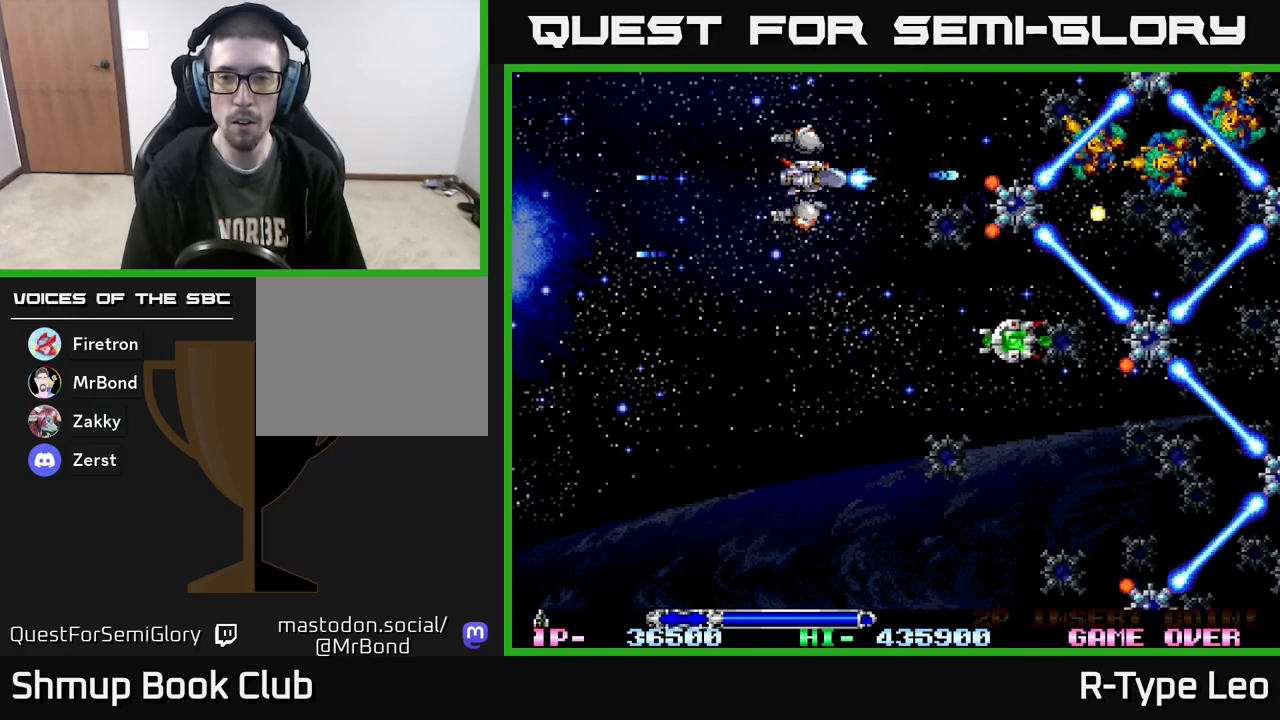
{"buttons": ["R2", "DPAD_LEFT"], "events": [[83, "DPAD_UP", "down"], [250, "DPAD_UP", "up"], [417, "DPAD_LEFT", "down"]]}
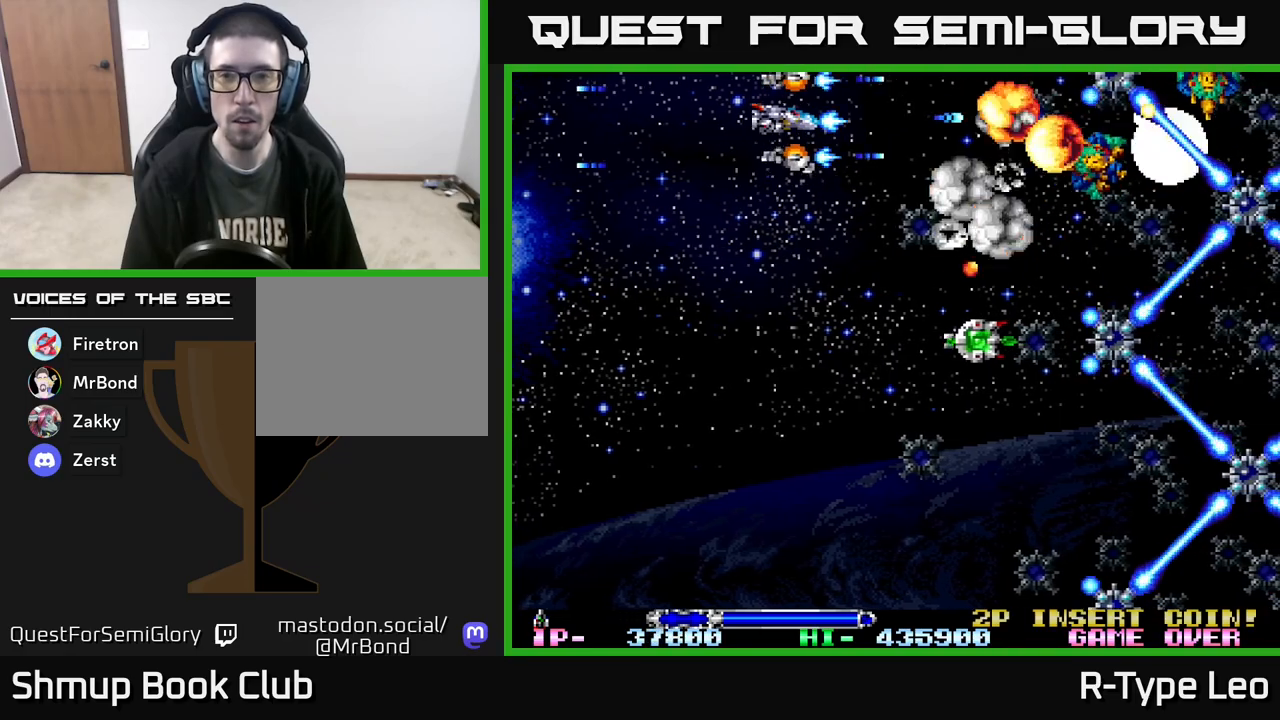
{"buttons": ["R2"], "events": [[50, "DPAD_DOWN", "down"], [50, "DPAD_LEFT", "up"], [83, "DPAD_DOWN", "up"], [150, "DPAD_UP", "down"], [183, "DPAD_LEFT", "down"], [250, "DPAD_LEFT", "up"], [450, "DPAD_UP", "up"]]}
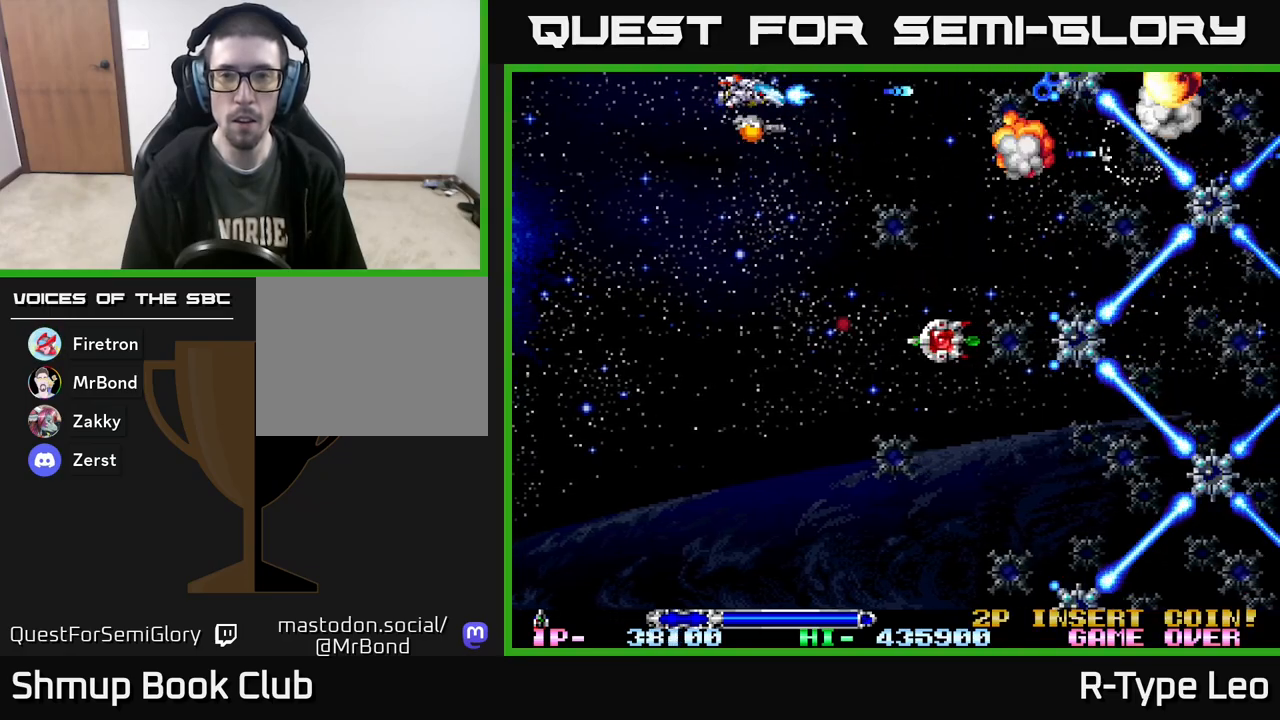
{"buttons": ["R2", "DPAD_DOWN"], "events": [[167, "DPAD_LEFT", "down"], [367, "DPAD_LEFT", "up"], [450, "DPAD_DOWN", "down"]]}
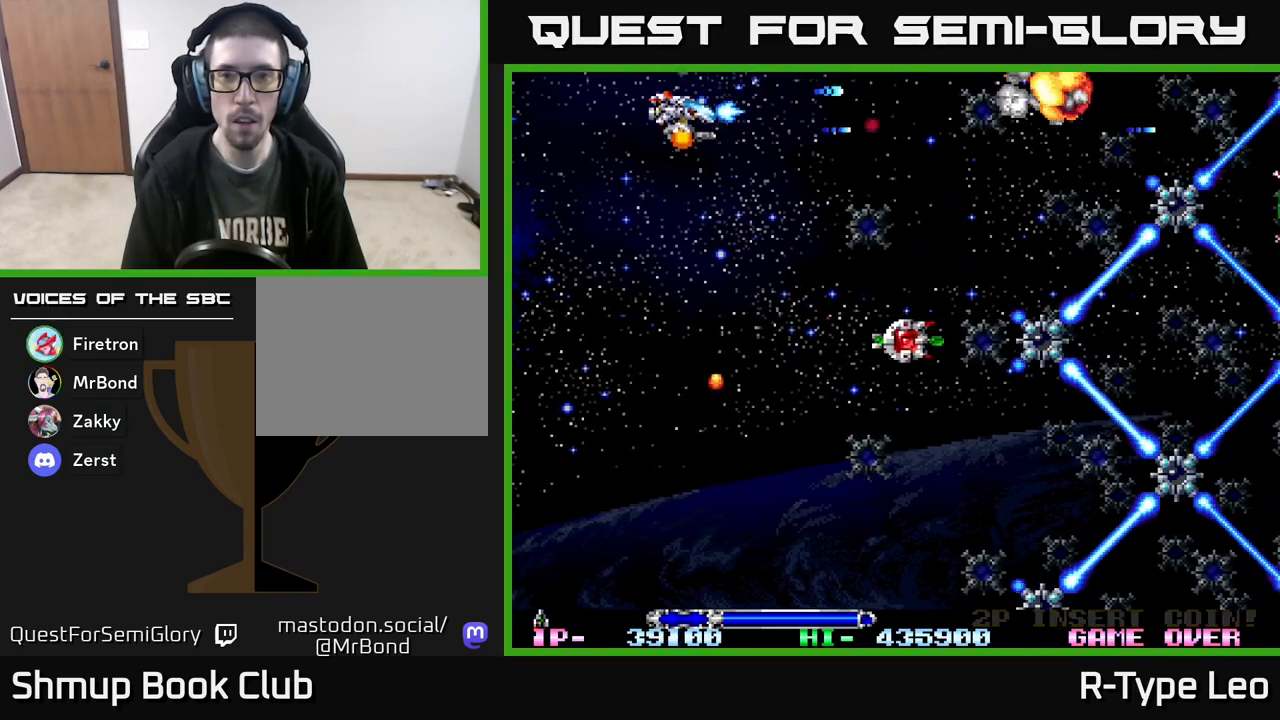
{"buttons": ["R2", "DPAD_DOWN"], "events": [[217, "DPAD_RIGHT", "down"], [467, "DPAD_RIGHT", "up"]]}
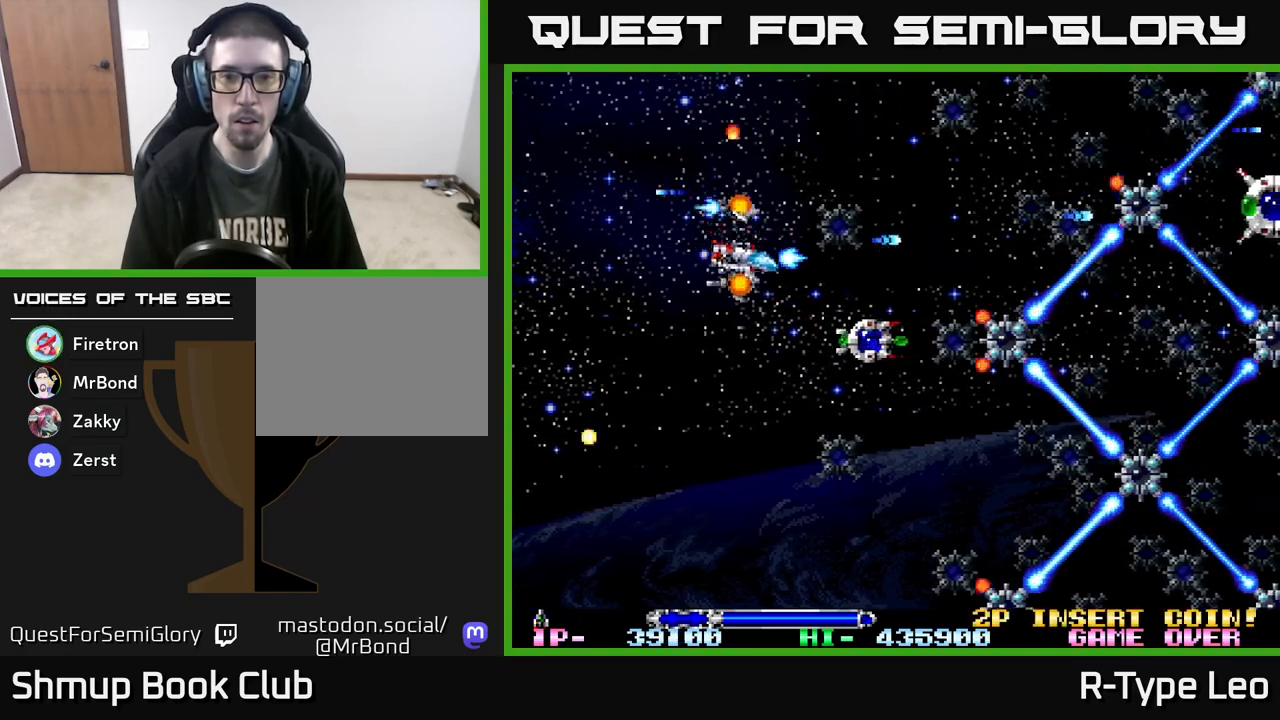
{"buttons": ["R2"], "events": [[133, "DPAD_DOWN", "up"], [200, "DPAD_DOWN", "down"], [317, "DPAD_DOWN", "up"], [317, "DPAD_LEFT", "down"], [467, "DPAD_LEFT", "up"]]}
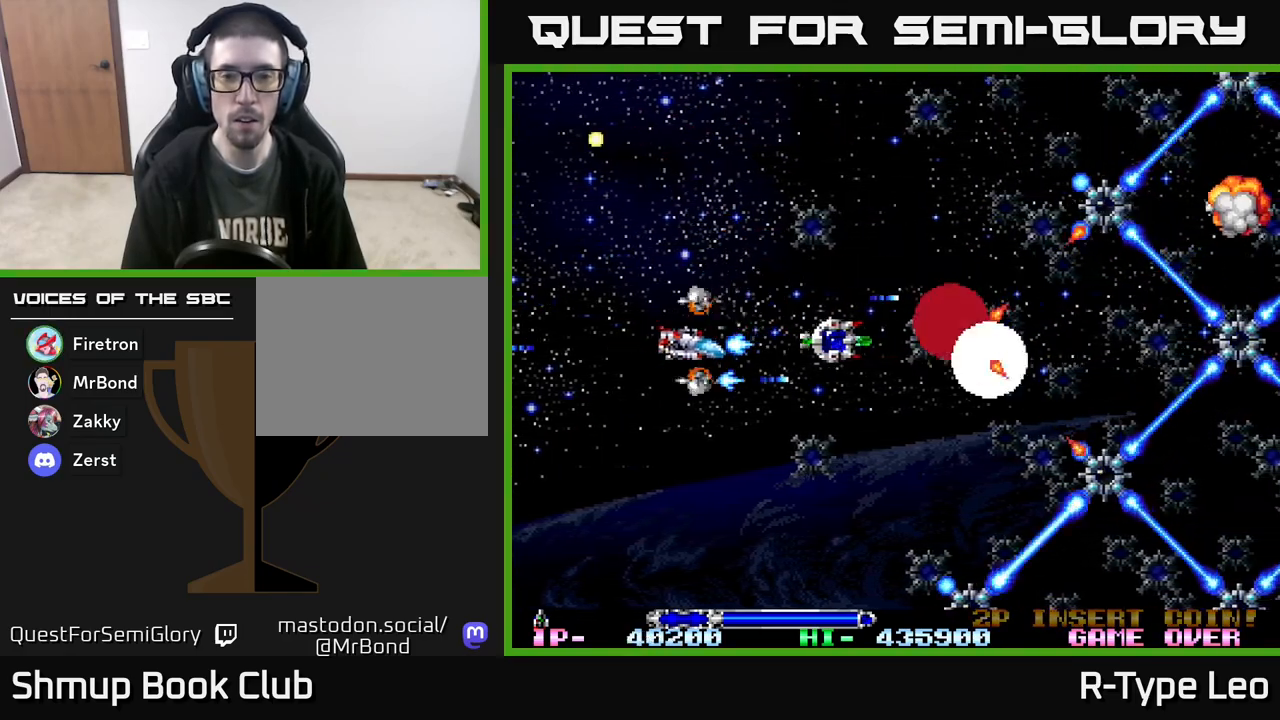
{"buttons": ["R2"], "events": [[167, "DPAD_LEFT", "down"], [283, "DPAD_LEFT", "up"]]}